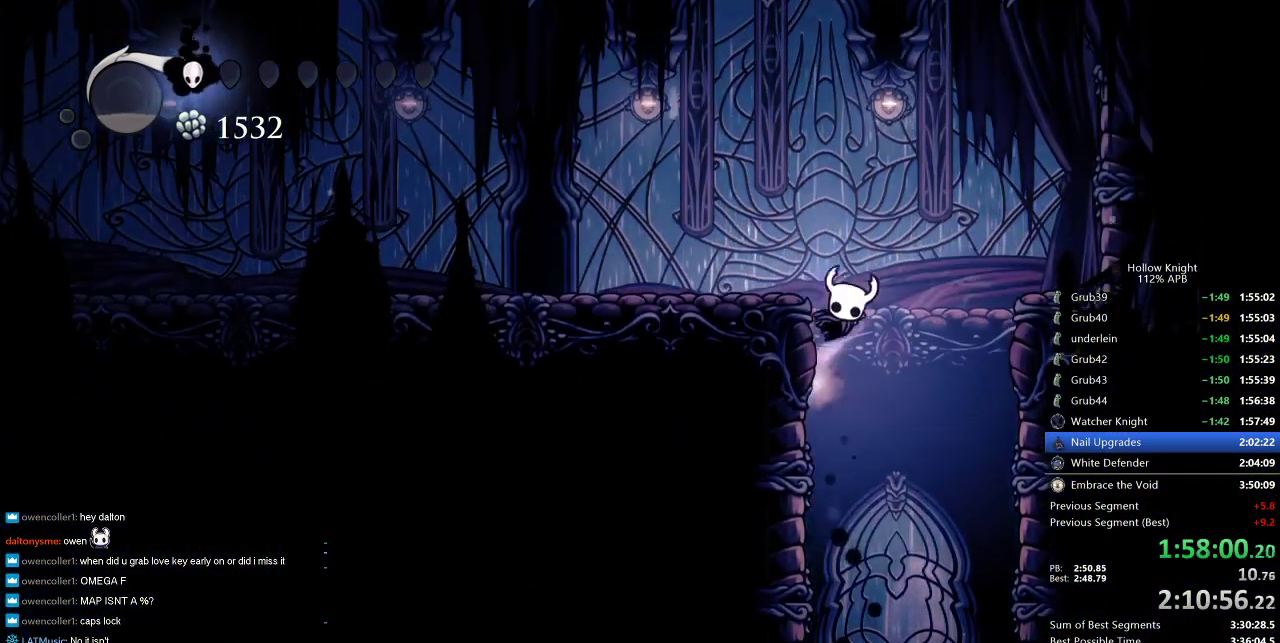
Gameplay with keyboard; each line is a JSON object with the keys held at the frame after it. "events" lists presses ("down") and releases ("up") of "cdash", "dash", "dnail", "down", "heal", "inv", "jump", "left", "nail", "right", "spell" and "up" between this image and that frame as [ms after this image, input, new state], when the widget could be followed in between. No other keys are recorded. Mouse input is not recorded. Key names are as the overlay labels them; some are game actions (e.g. jump) rather than physical keys.
{"keys": ["left"], "events": [[166, "dash", "down"], [216, "dash", "up"], [216, "jump", "up"]]}
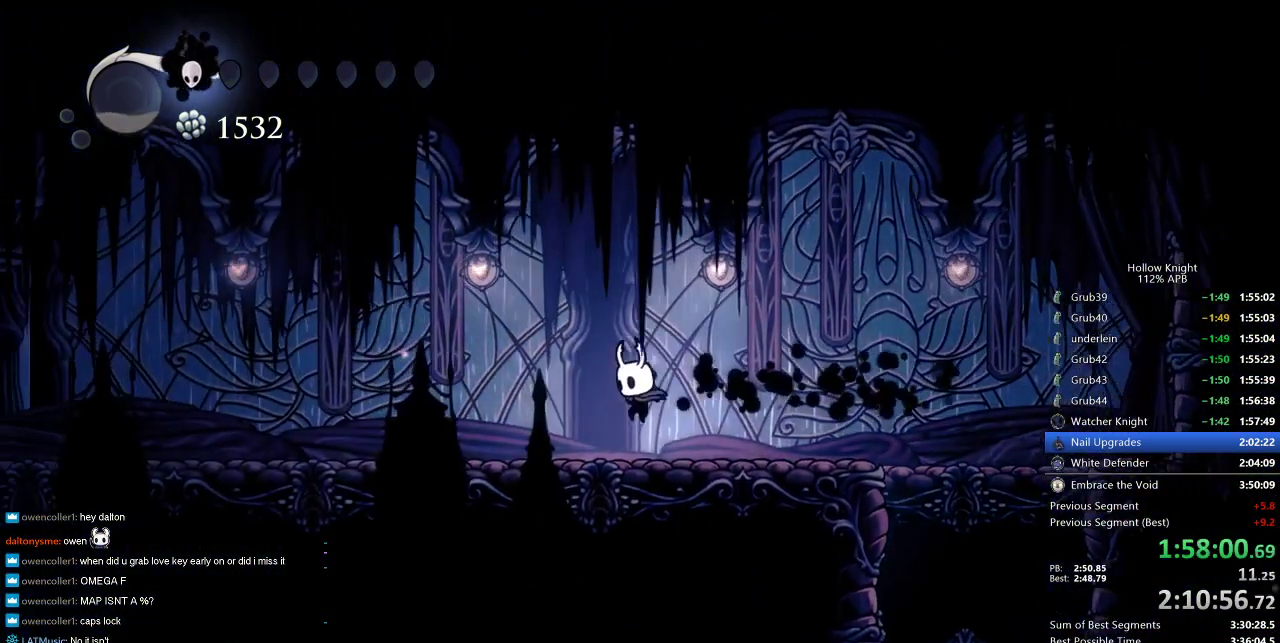
{"keys": ["cdash", "left"], "events": [[200, "cdash", "down"]]}
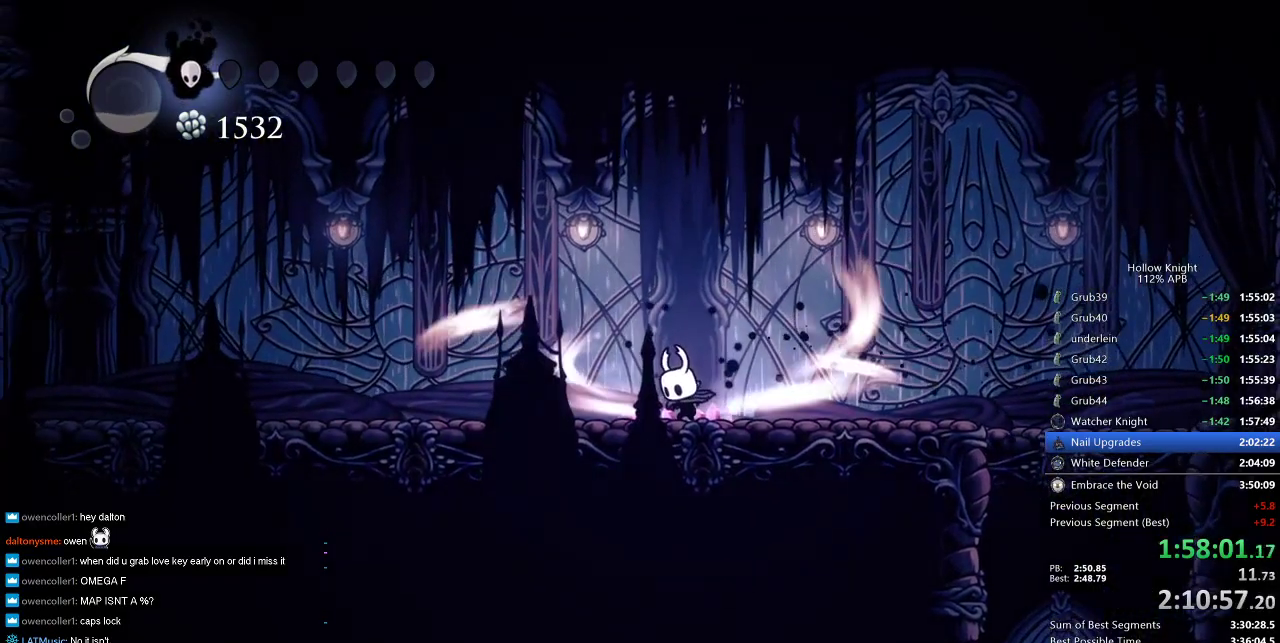
{"keys": ["cdash", "left"], "events": []}
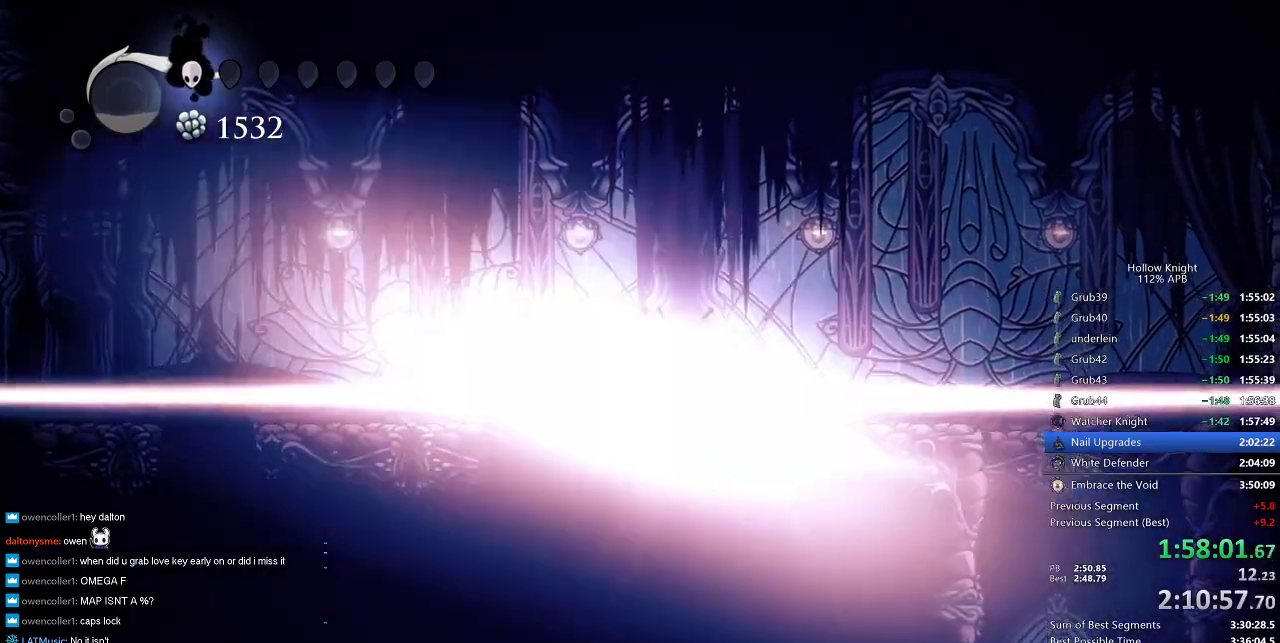
{"keys": ["left"], "events": [[83, "cdash", "up"]]}
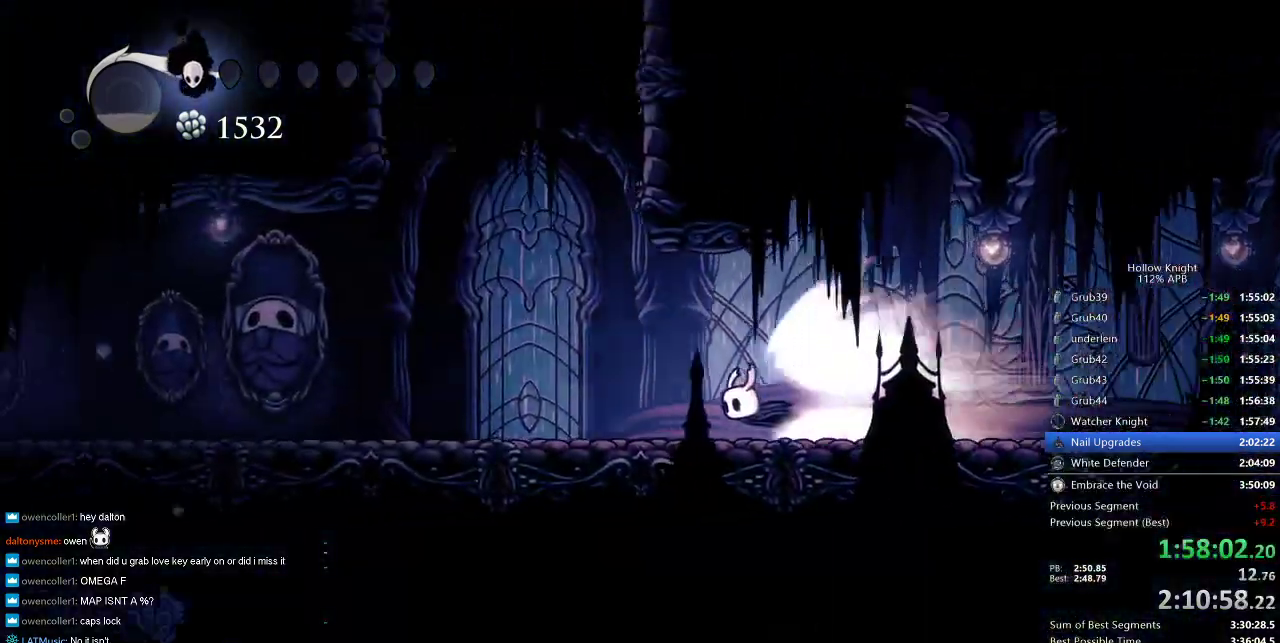
{"keys": ["left"], "events": []}
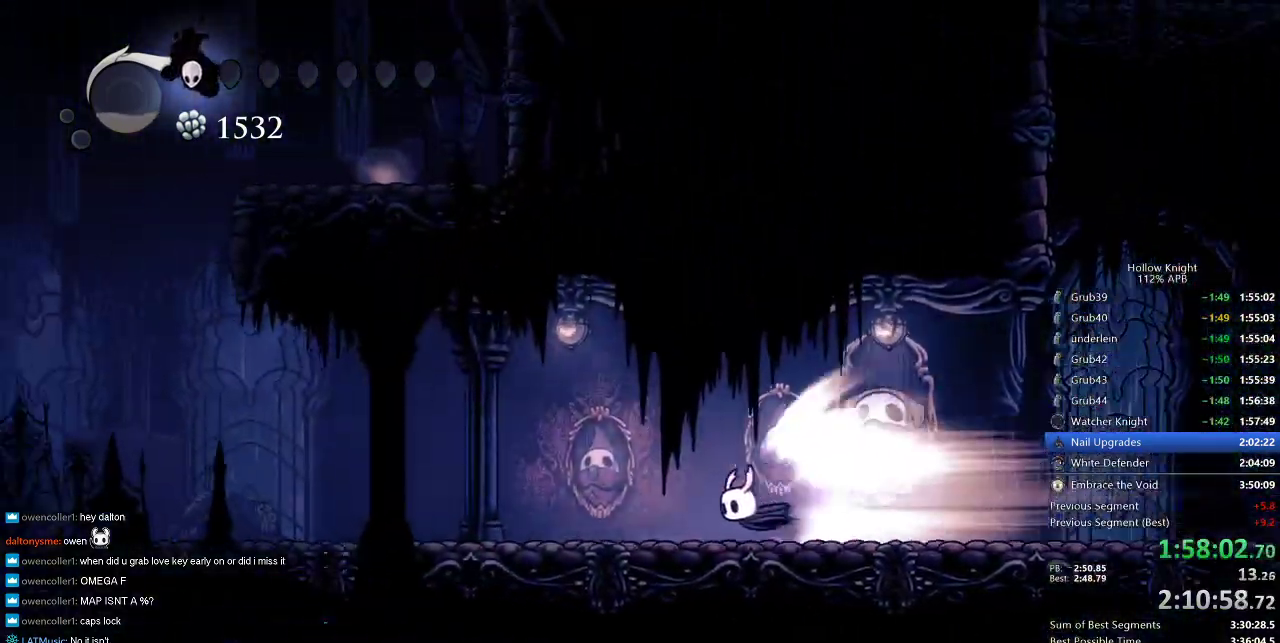
{"keys": ["left"], "events": []}
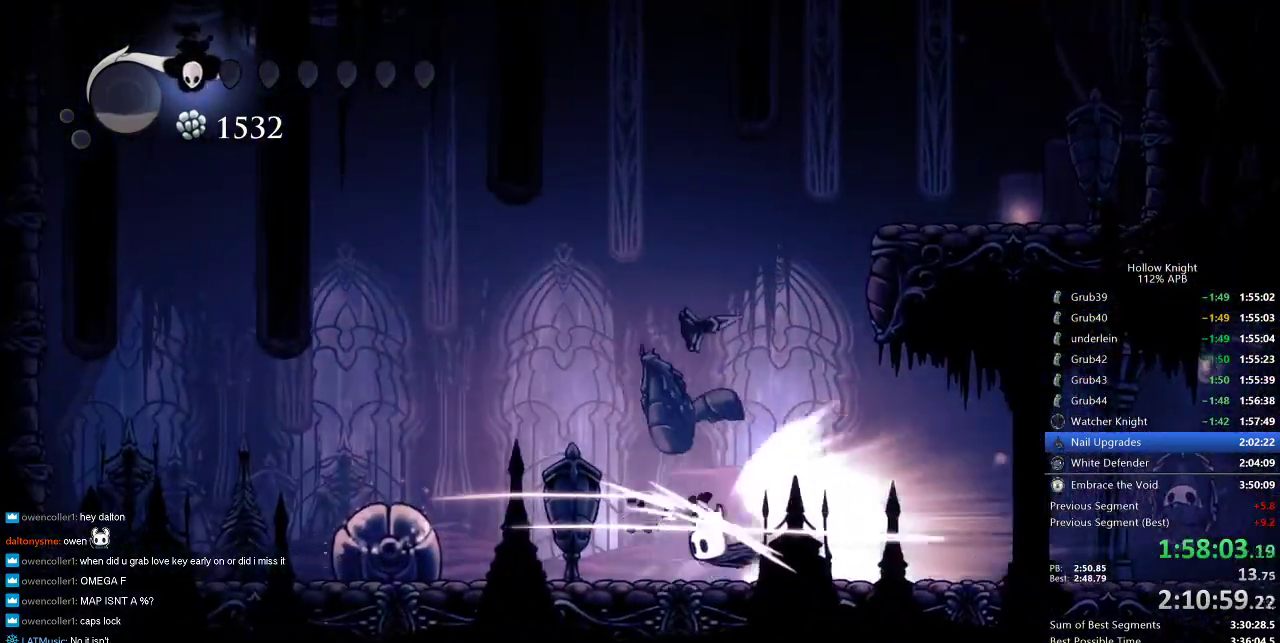
{"keys": [], "events": [[83, "jump", "down"], [166, "jump", "up"], [266, "left", "up"]]}
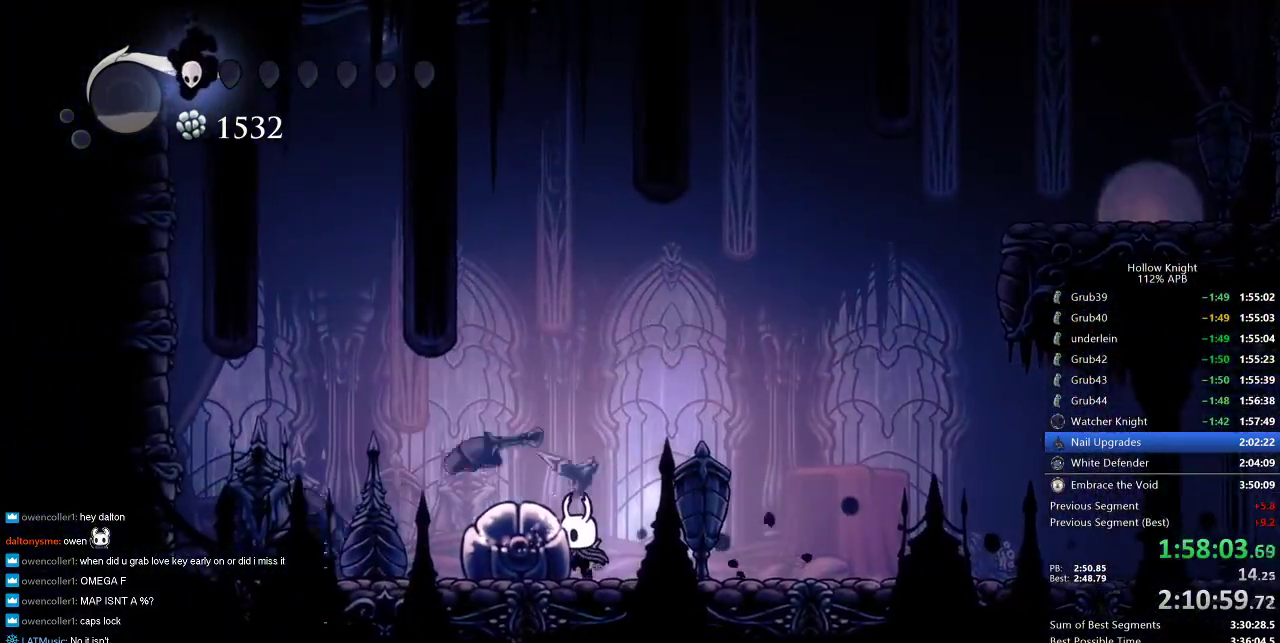
{"keys": ["jump", "left"], "events": [[133, "left", "down"], [133, "nail", "down"], [233, "nail", "up"], [333, "jump", "down"]]}
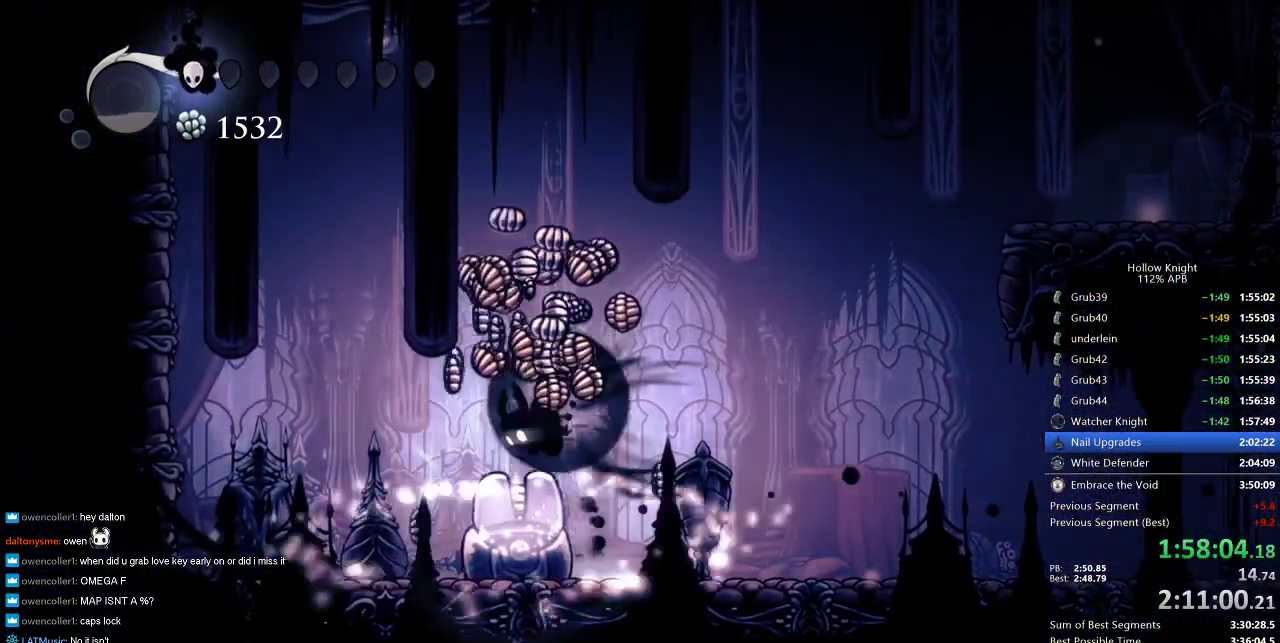
{"keys": ["left"], "events": [[33, "dash", "down"], [83, "jump", "up"], [116, "dash", "up"]]}
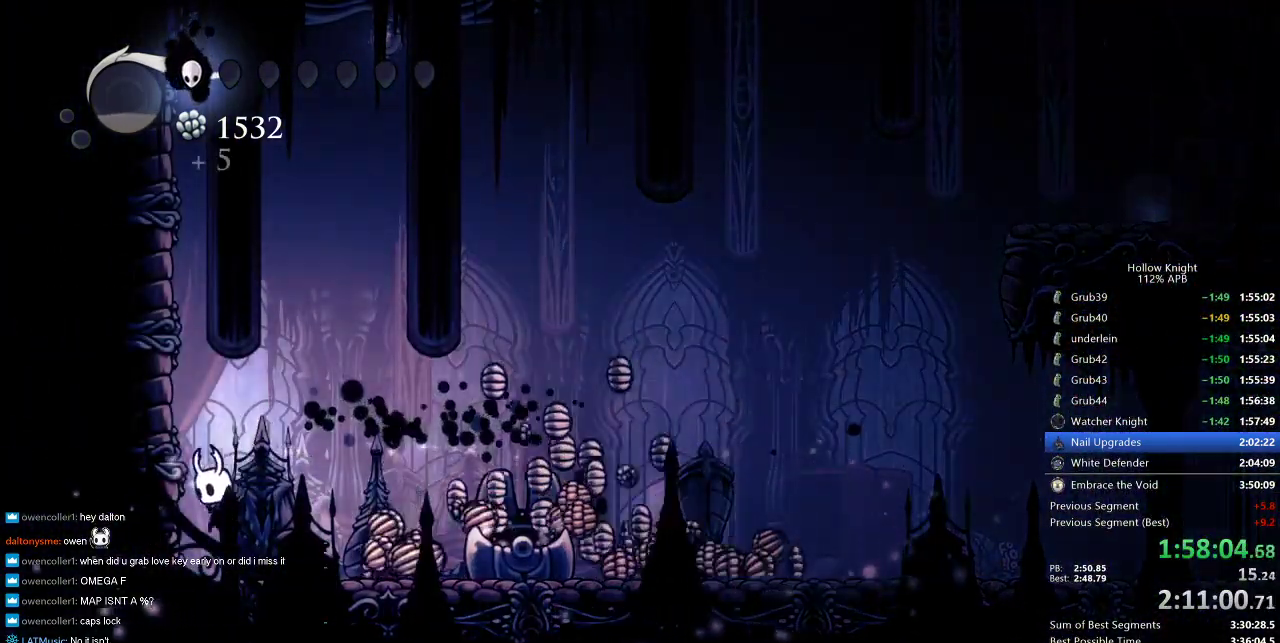
{"keys": ["dash", "right"], "events": [[166, "left", "up"], [350, "right", "down"], [500, "dash", "down"]]}
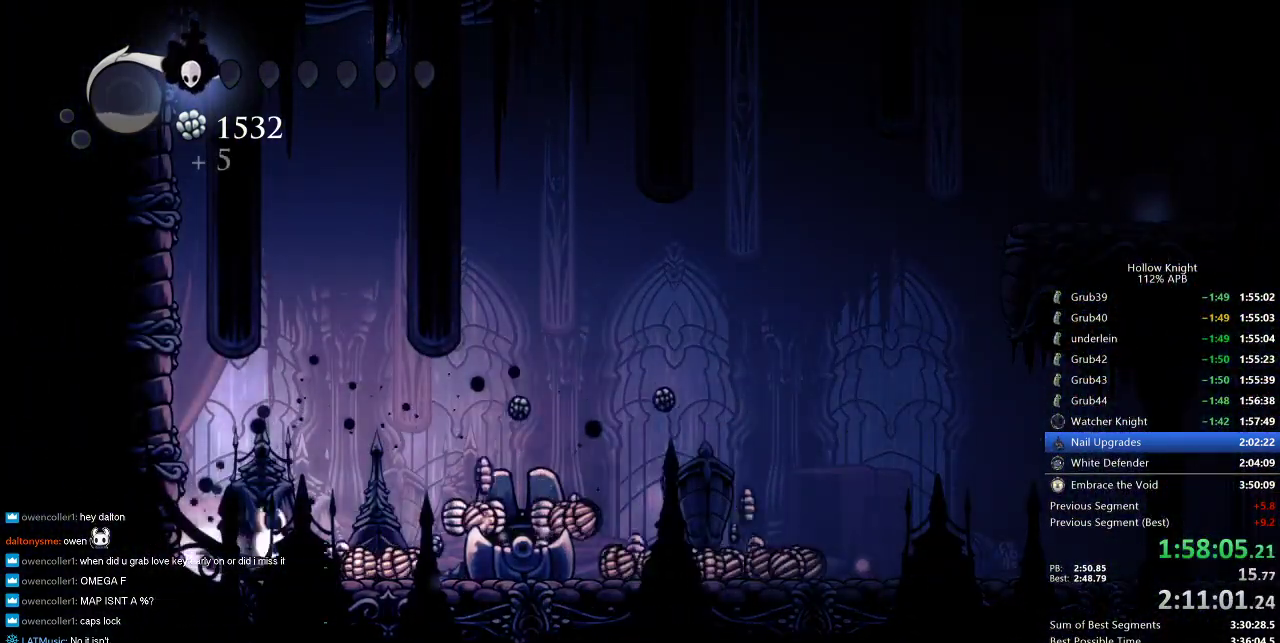
{"keys": ["right"], "events": [[133, "dash", "up"], [316, "jump", "down"], [466, "jump", "up"]]}
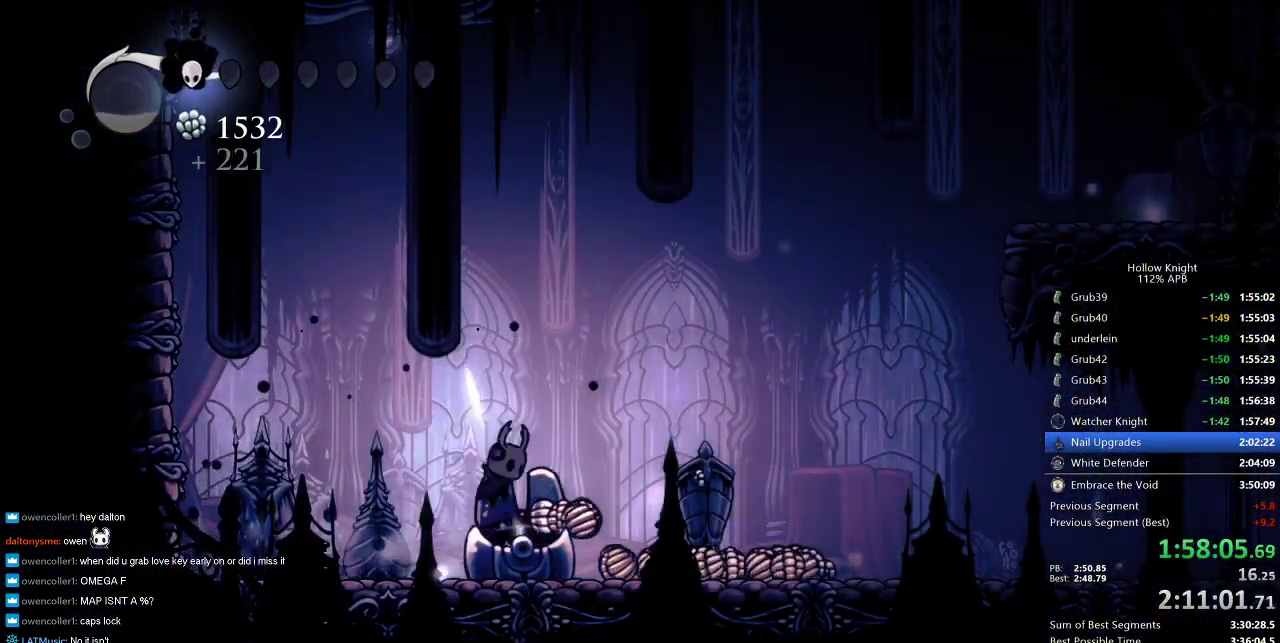
{"keys": ["right"], "events": [[66, "left", "down"], [116, "right", "up"], [200, "right", "down"], [250, "left", "up"], [383, "jump", "down"], [483, "jump", "up"]]}
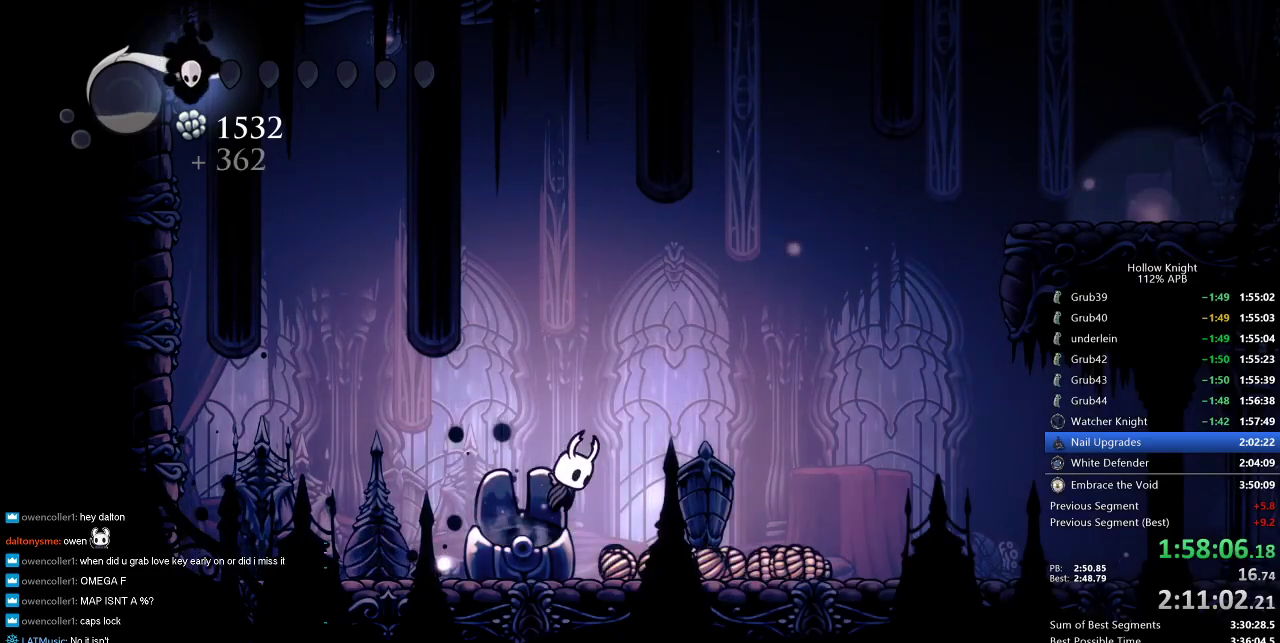
{"keys": ["cdash", "right"], "events": [[133, "left", "down"], [166, "right", "up"], [266, "right", "down"], [333, "left", "up"], [400, "cdash", "down"]]}
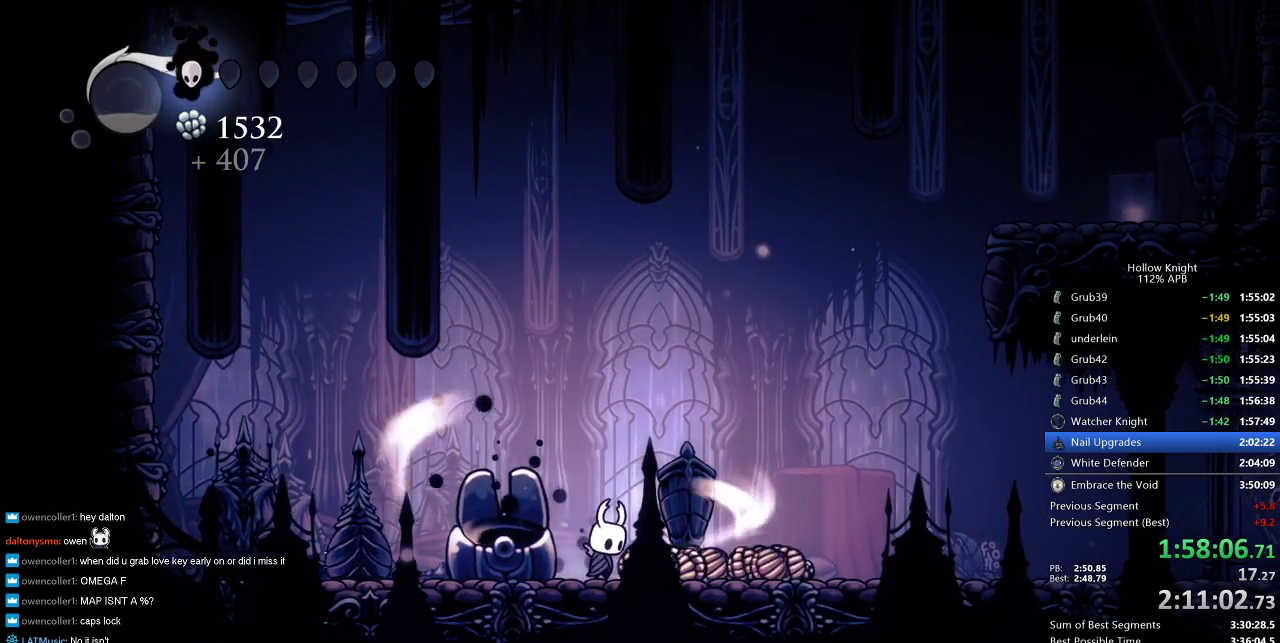
{"keys": ["dash", "right"], "events": [[100, "cdash", "up"], [466, "dash", "down"]]}
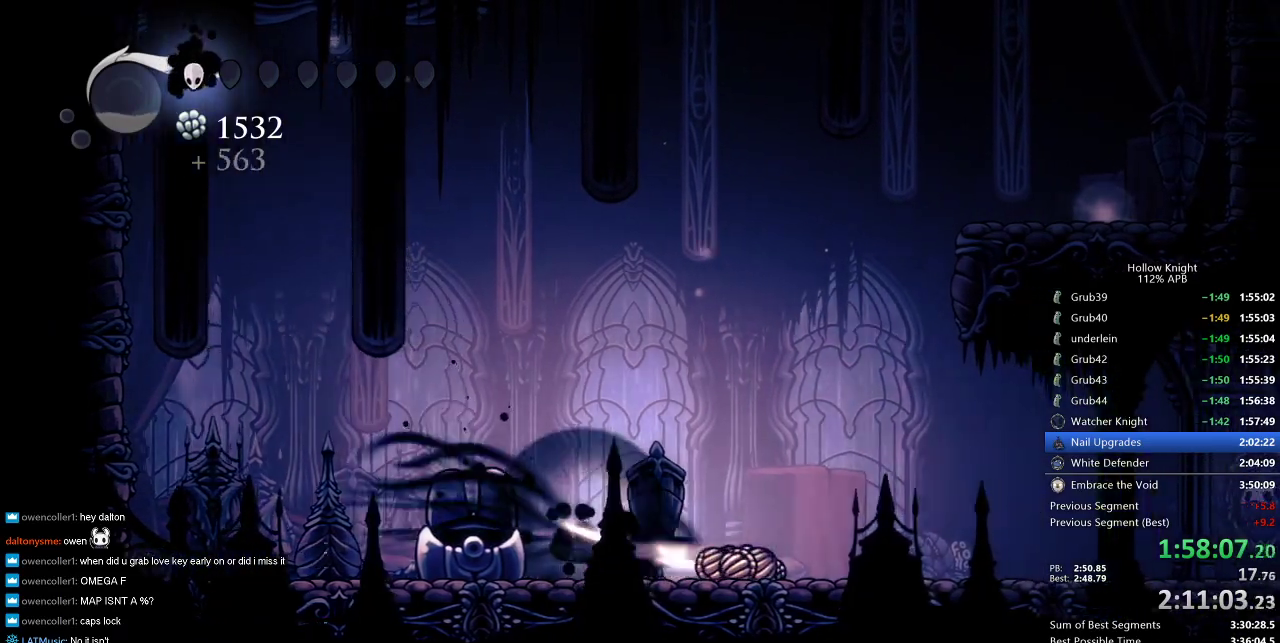
{"keys": ["right"], "events": [[66, "dash", "up"]]}
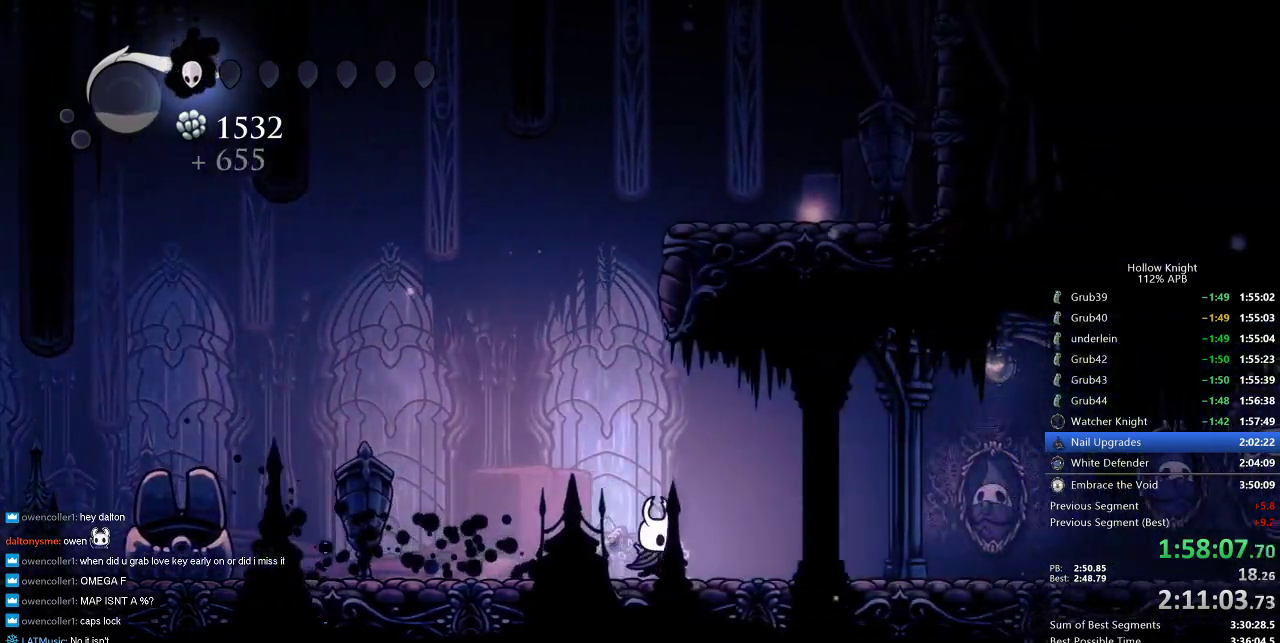
{"keys": ["right"], "events": [[216, "dash", "down"], [400, "dash", "up"]]}
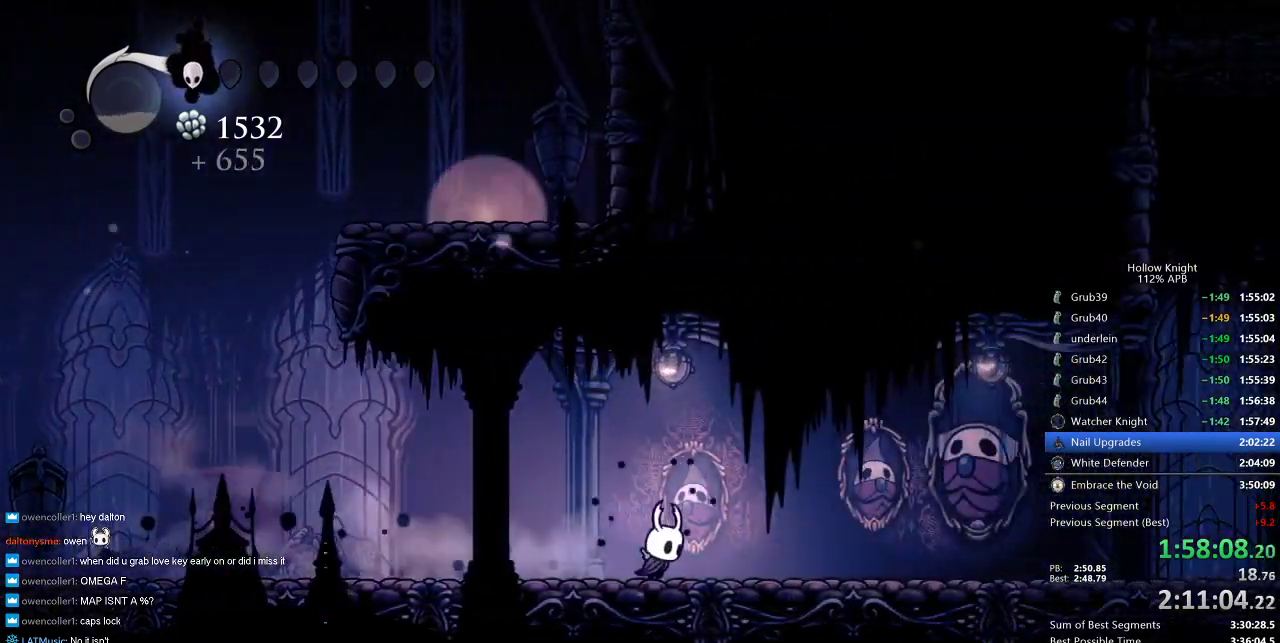
{"keys": ["dash", "right"], "events": [[383, "dash", "down"]]}
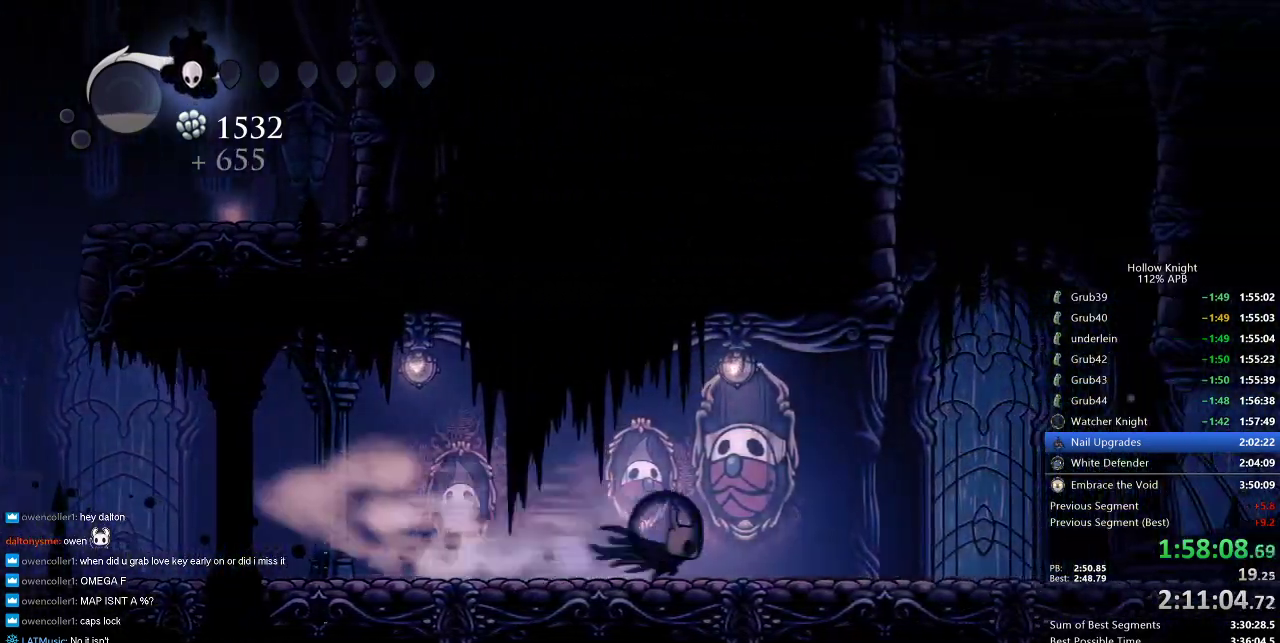
{"keys": ["jump", "right"], "events": [[116, "dash", "up"], [250, "jump", "down"]]}
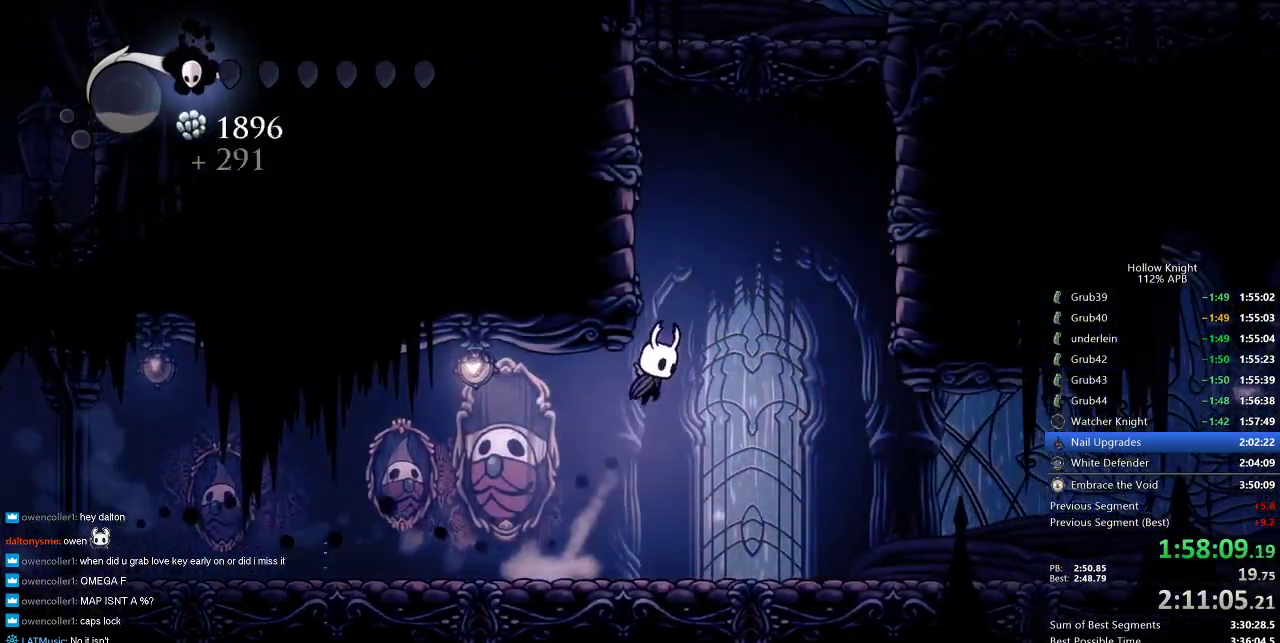
{"keys": ["left"], "events": [[66, "jump", "up"], [100, "jump", "down"], [200, "left", "down"], [200, "right", "up"], [433, "jump", "up"]]}
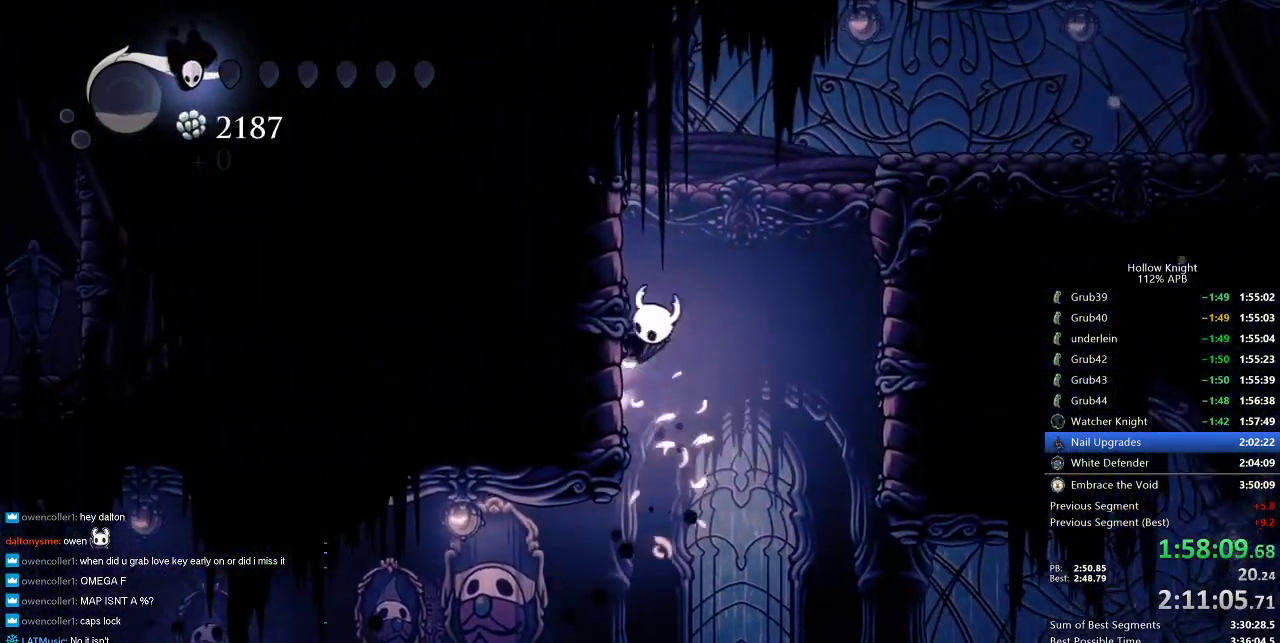
{"keys": ["dash", "jump", "right"], "events": [[16, "jump", "down"], [300, "jump", "up"], [350, "jump", "down"], [350, "left", "up"], [350, "right", "down"], [483, "dash", "down"]]}
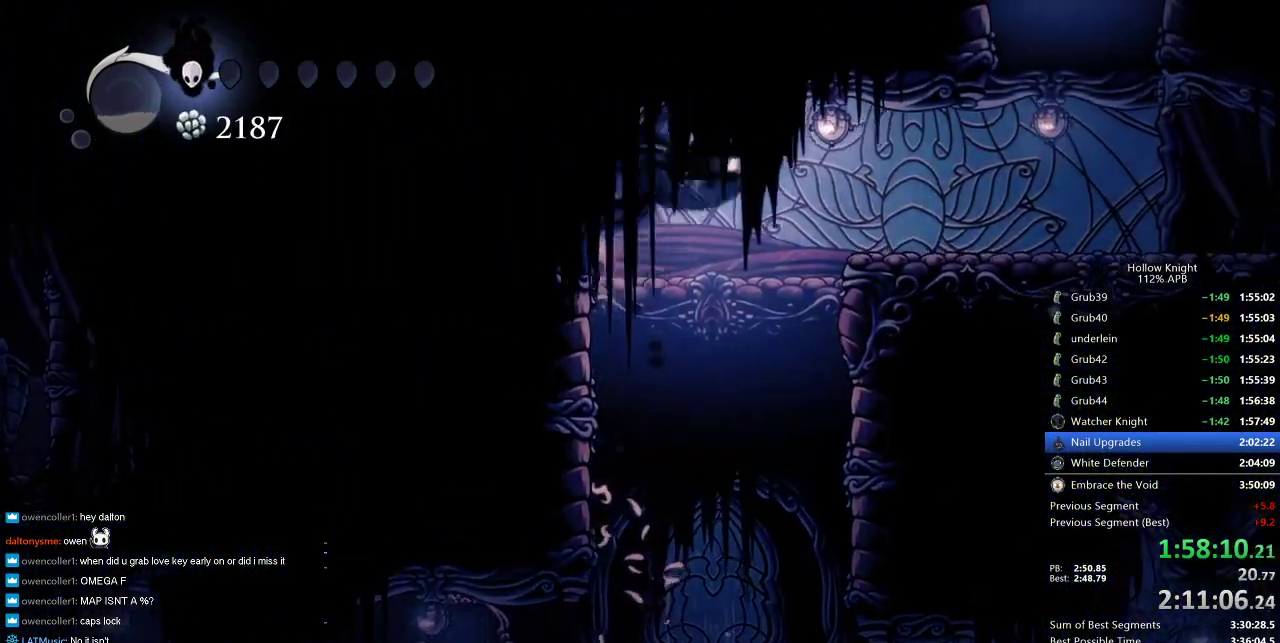
{"keys": ["jump", "right"], "events": [[33, "jump", "up"], [116, "dash", "up"], [400, "jump", "down"]]}
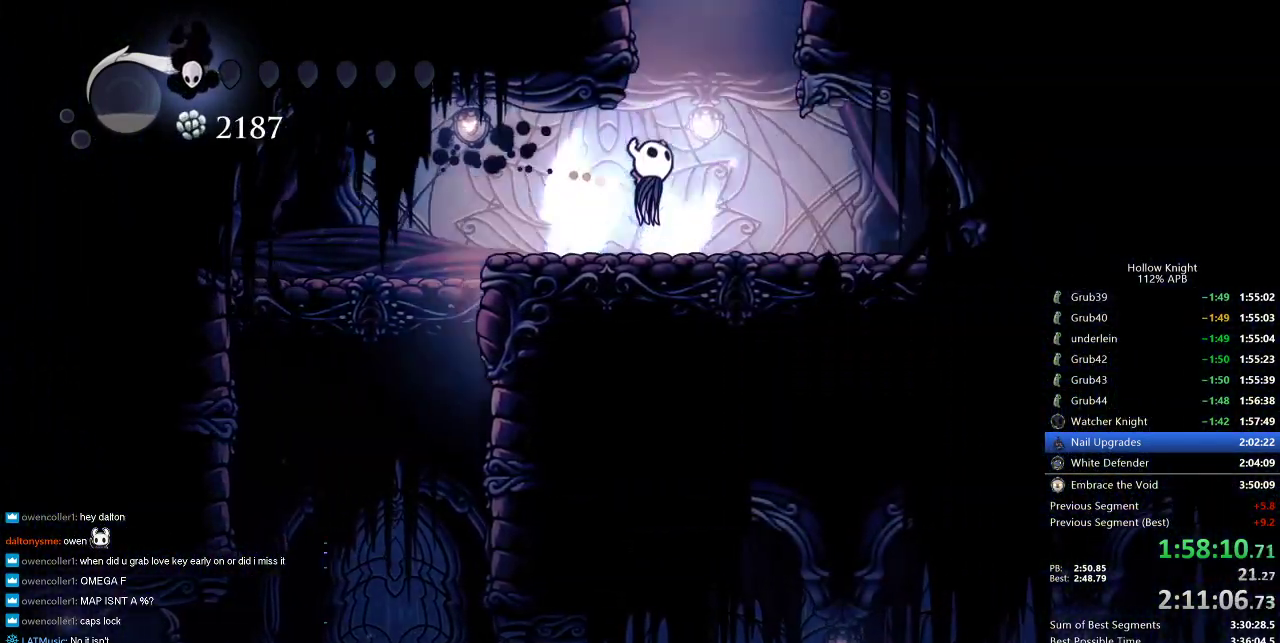
{"keys": ["left"], "events": [[150, "left", "down"], [183, "right", "up"], [466, "jump", "up"]]}
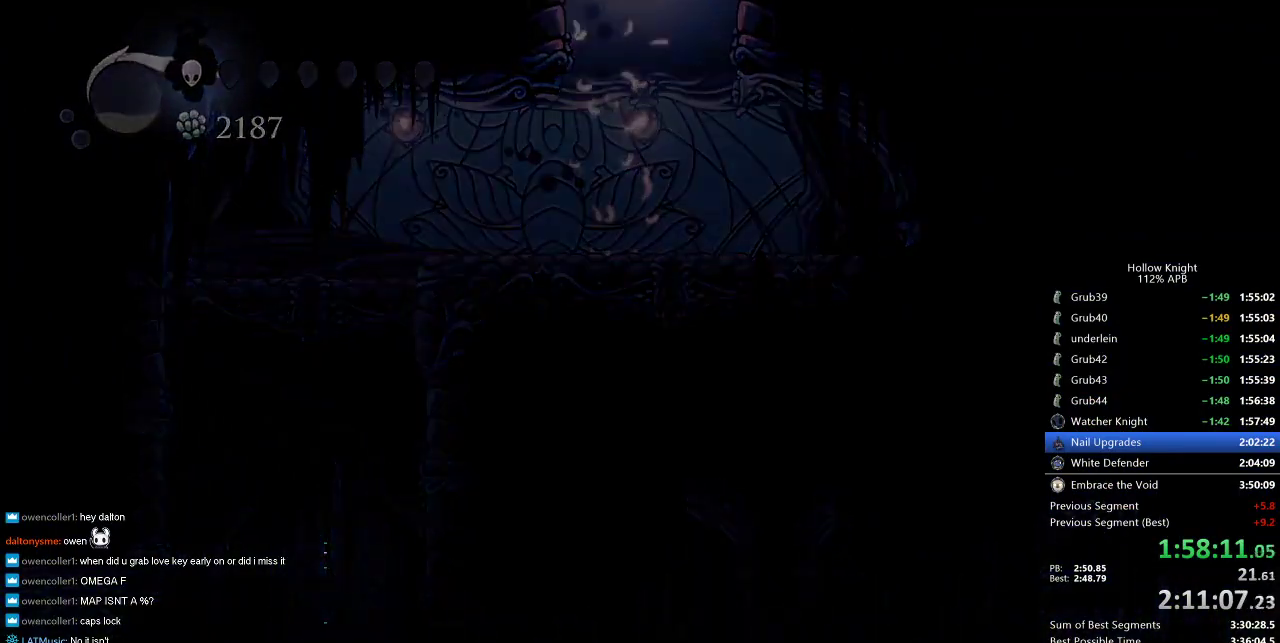
{"keys": ["left"], "events": []}
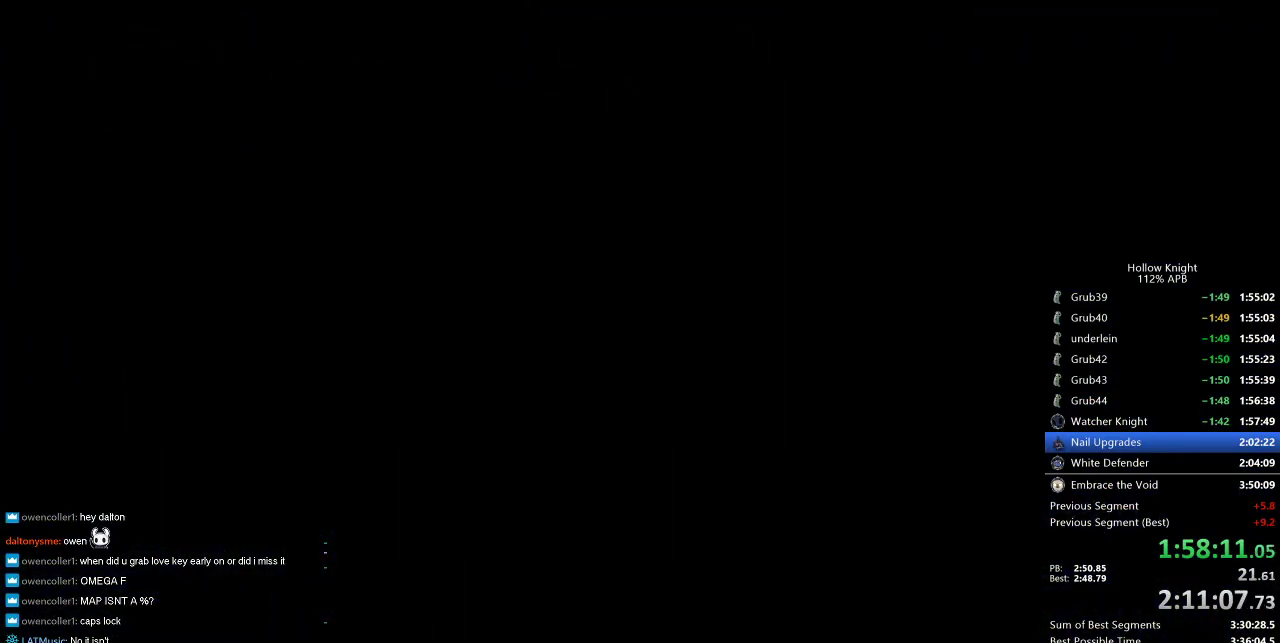
{"keys": ["left"], "events": []}
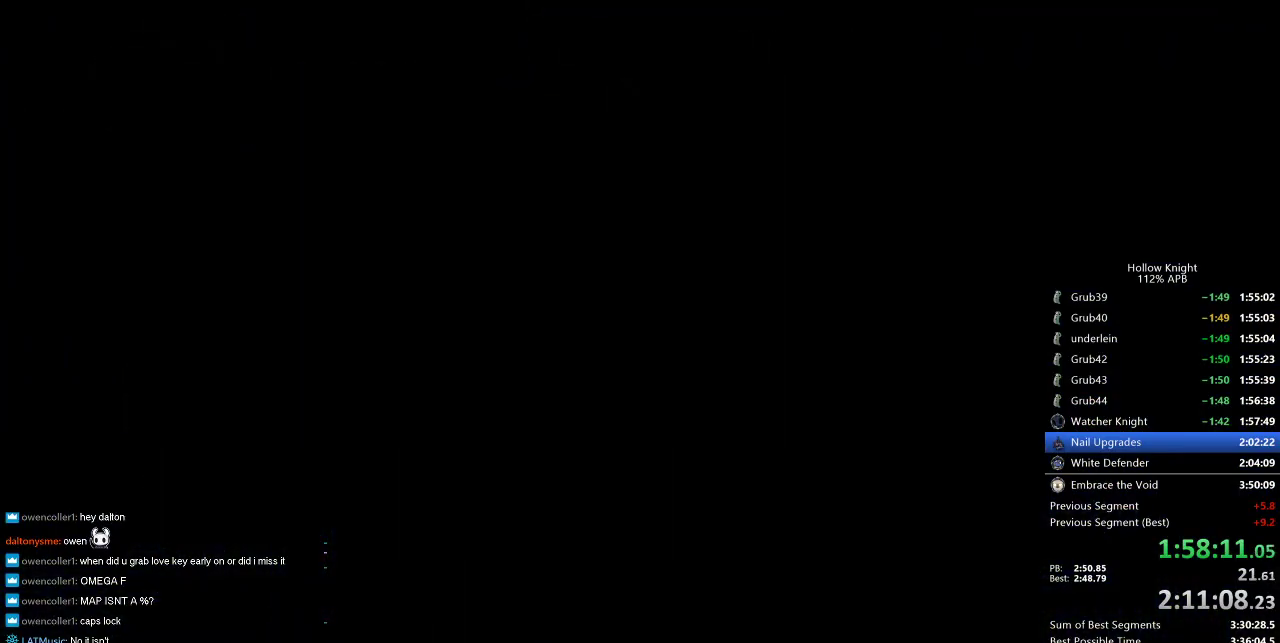
{"keys": ["left"], "events": []}
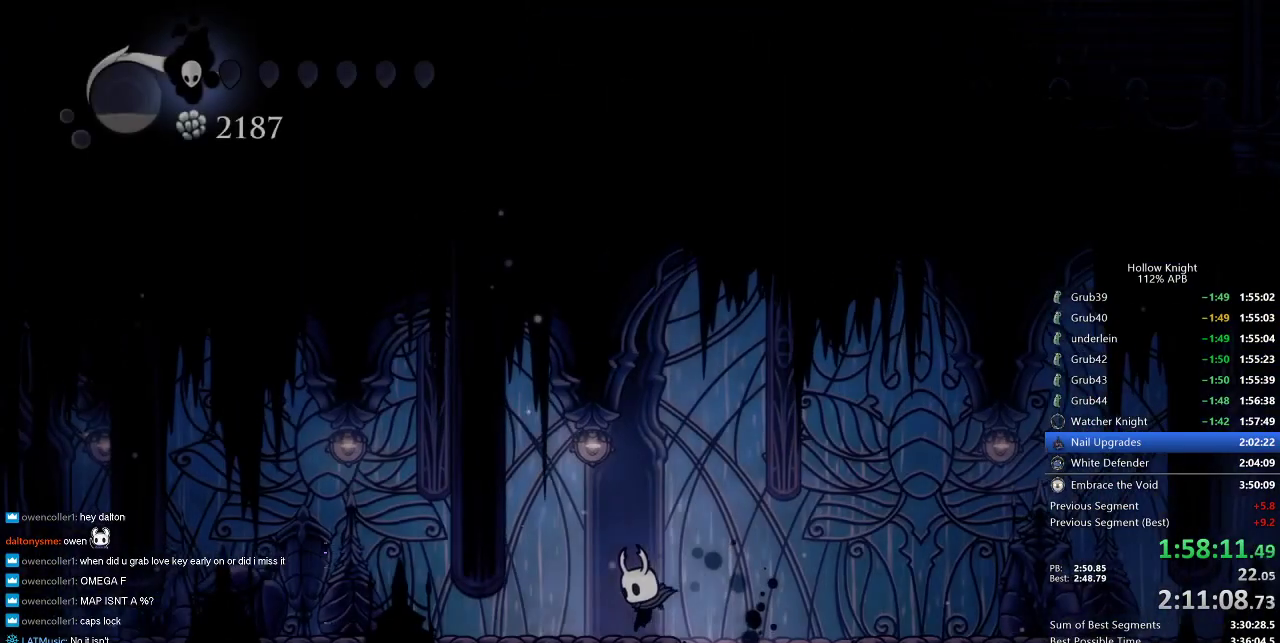
{"keys": ["left"], "events": [[300, "dash", "down"], [483, "dash", "up"]]}
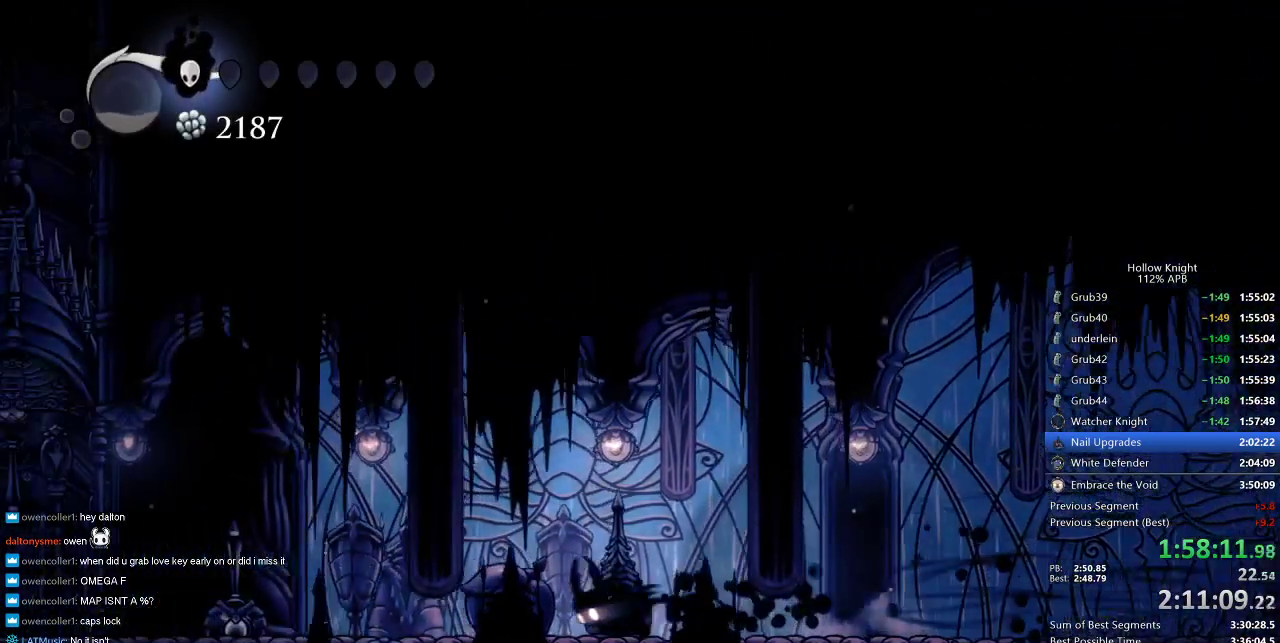
{"keys": ["dash", "left"], "events": [[500, "dash", "down"]]}
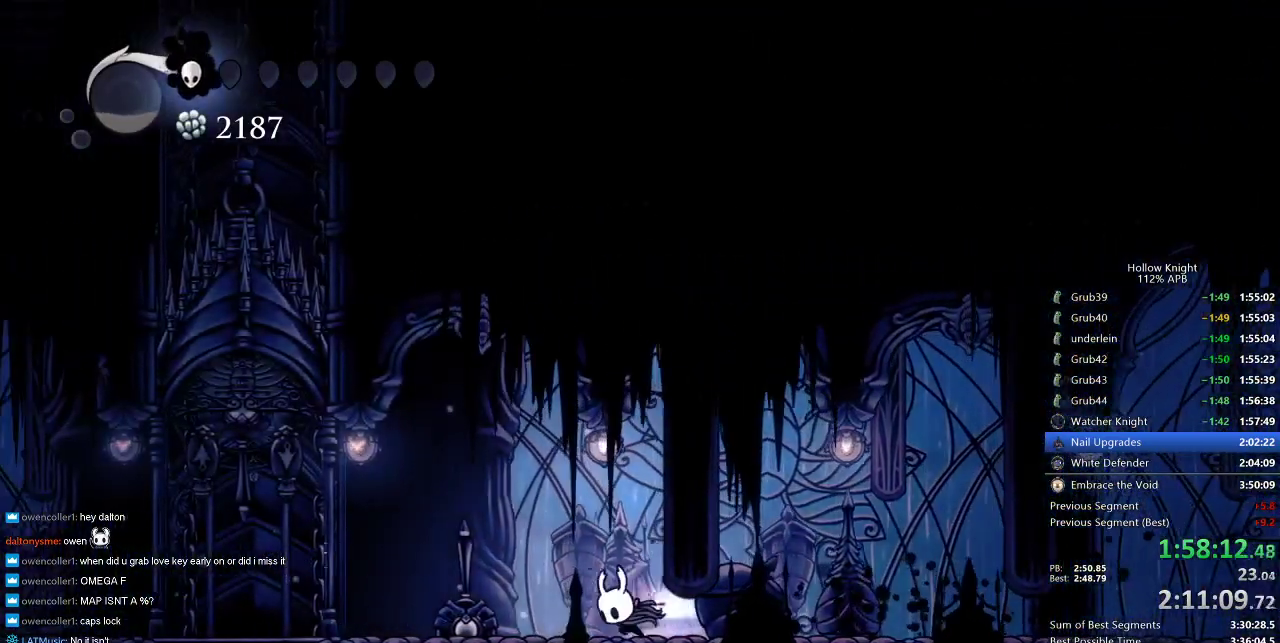
{"keys": ["jump", "left", "up"], "events": [[200, "dash", "up"], [383, "up", "down"], [416, "jump", "down"]]}
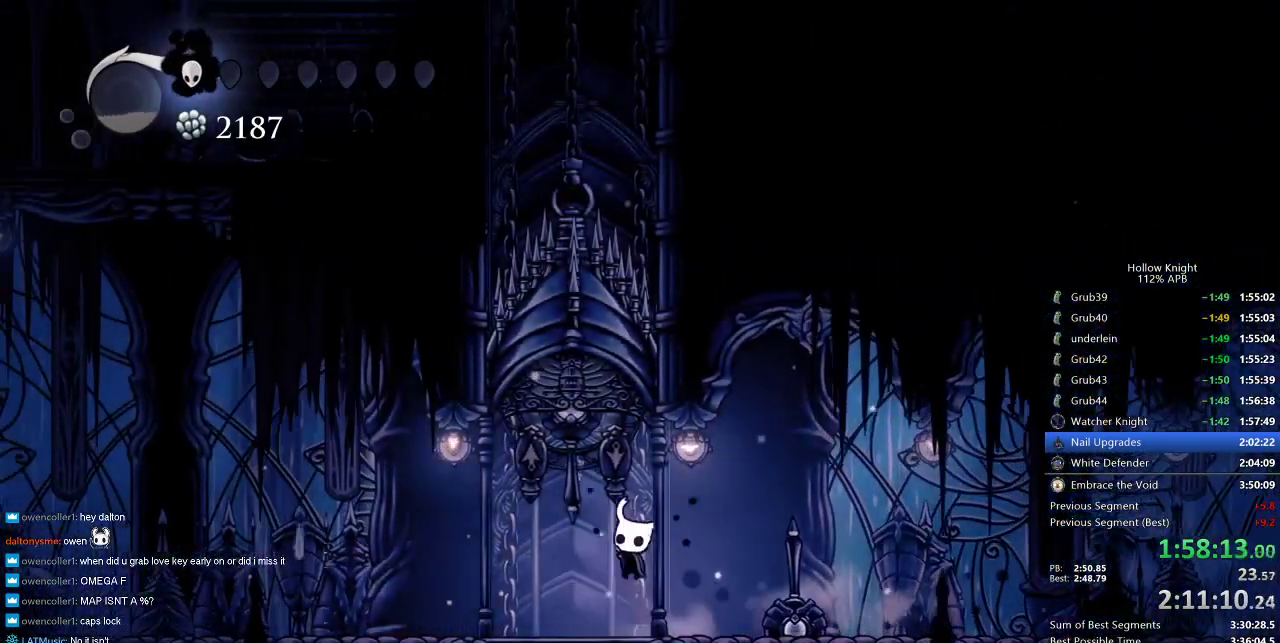
{"keys": [], "events": [[16, "nail", "down"], [116, "jump", "up"], [116, "nail", "up"], [300, "left", "up"], [350, "up", "up"]]}
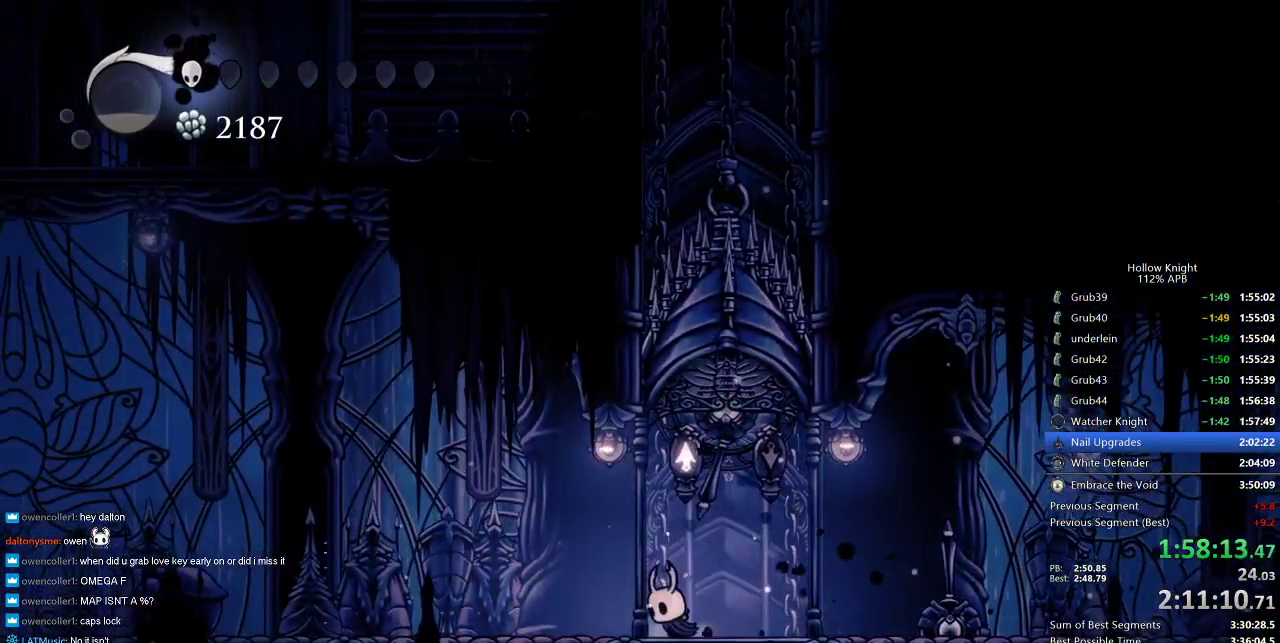
{"keys": [], "events": []}
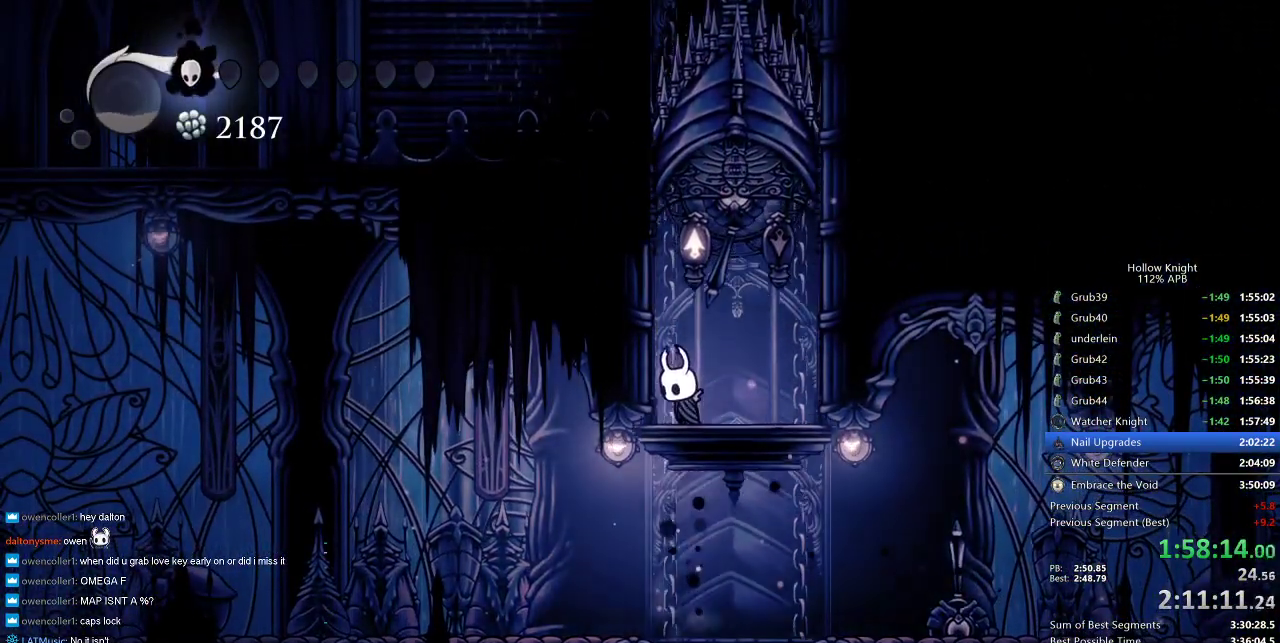
{"keys": [], "events": []}